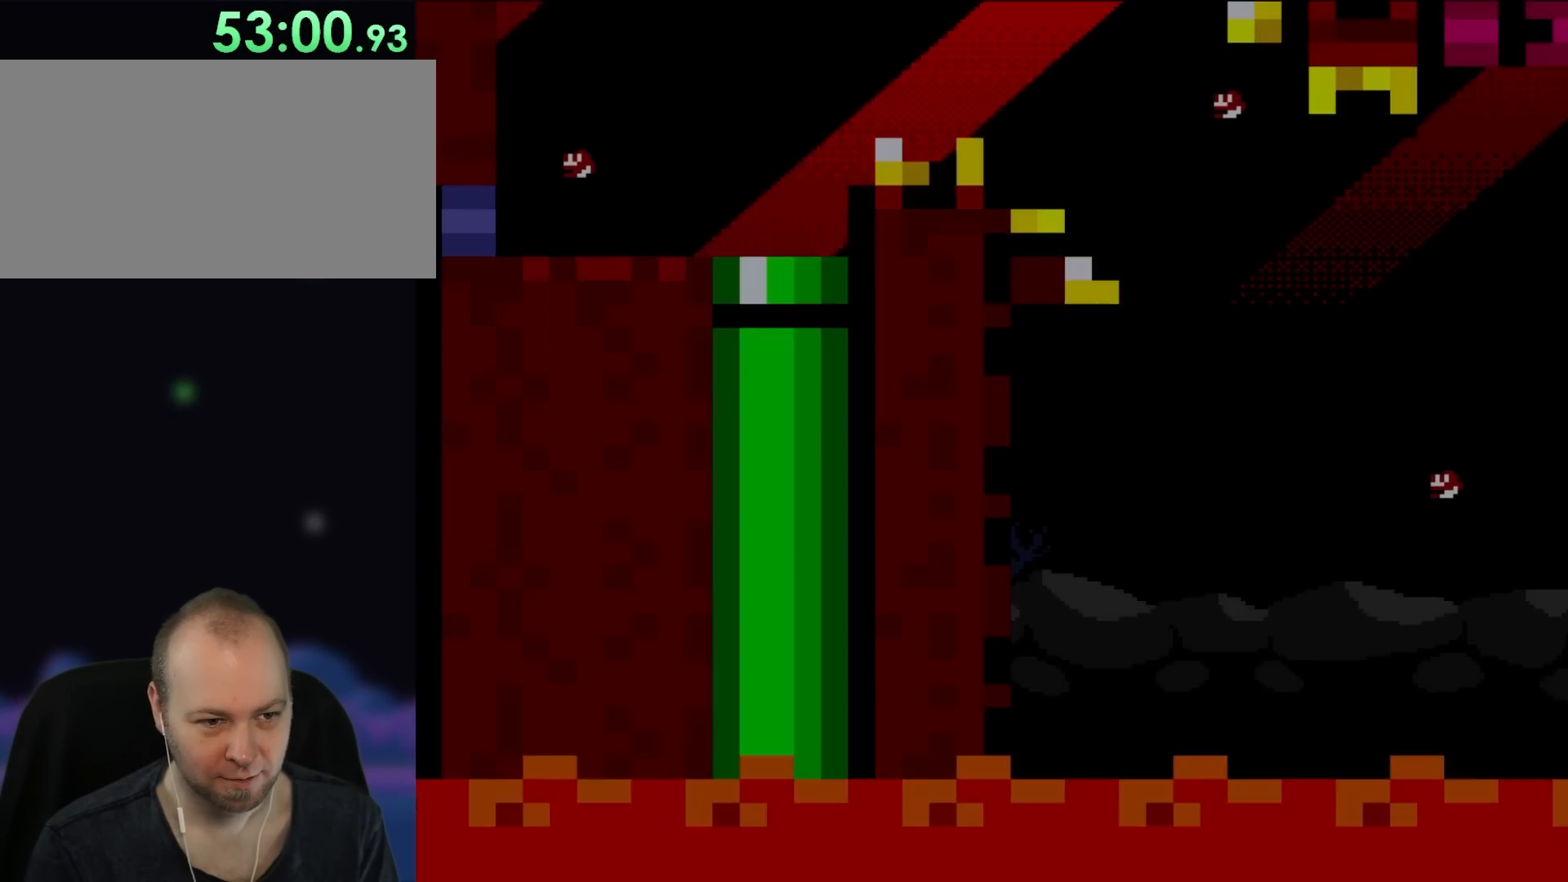
Gameplay with a controller (Nintendo layout); each line is a JSON object with the inputs held at the frame after it (dt_ms = milliseconds from this image to that frame). "events" lists button and stick changes between this image and that frame as [ms after this image, input, new state], when the widget could be followed in between. Not read: L3 R3.
{"dt_ms": 1000, "buttons": ["Y", "DPAD_DOWN", "DPAD_LEFT"], "events": [[450, "B", "down"], [533, "B", "up"], [767, "DPAD_DOWN", "down"], [800, "B", "down"], [950, "B", "up"]]}
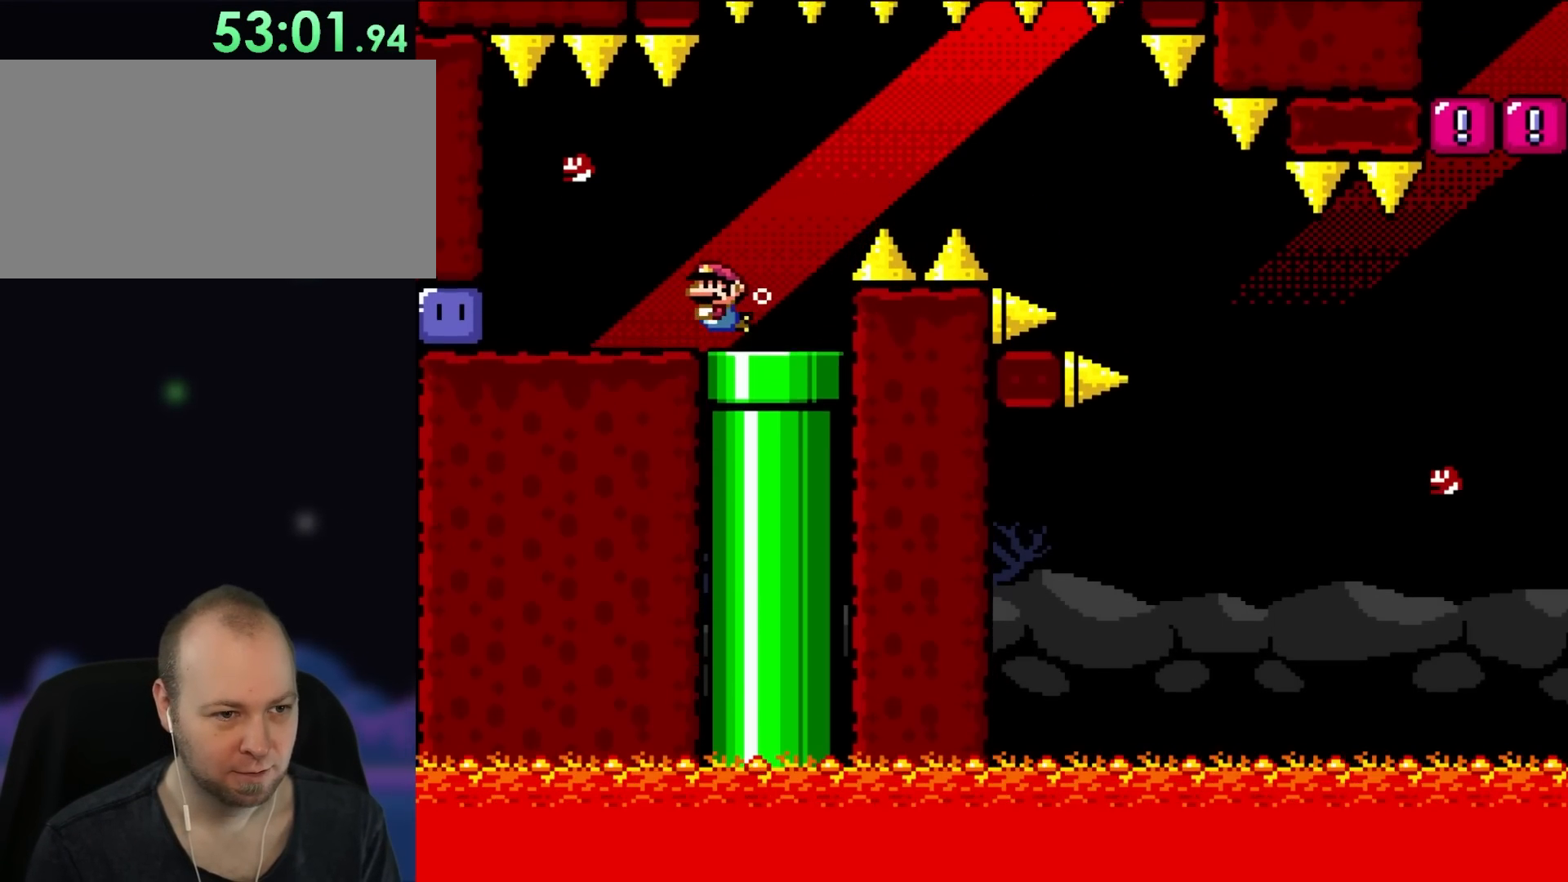
{"dt_ms": 500, "buttons": ["Y", "DPAD_DOWN", "DPAD_LEFT"], "events": [[100, "B", "down"], [217, "B", "up"]]}
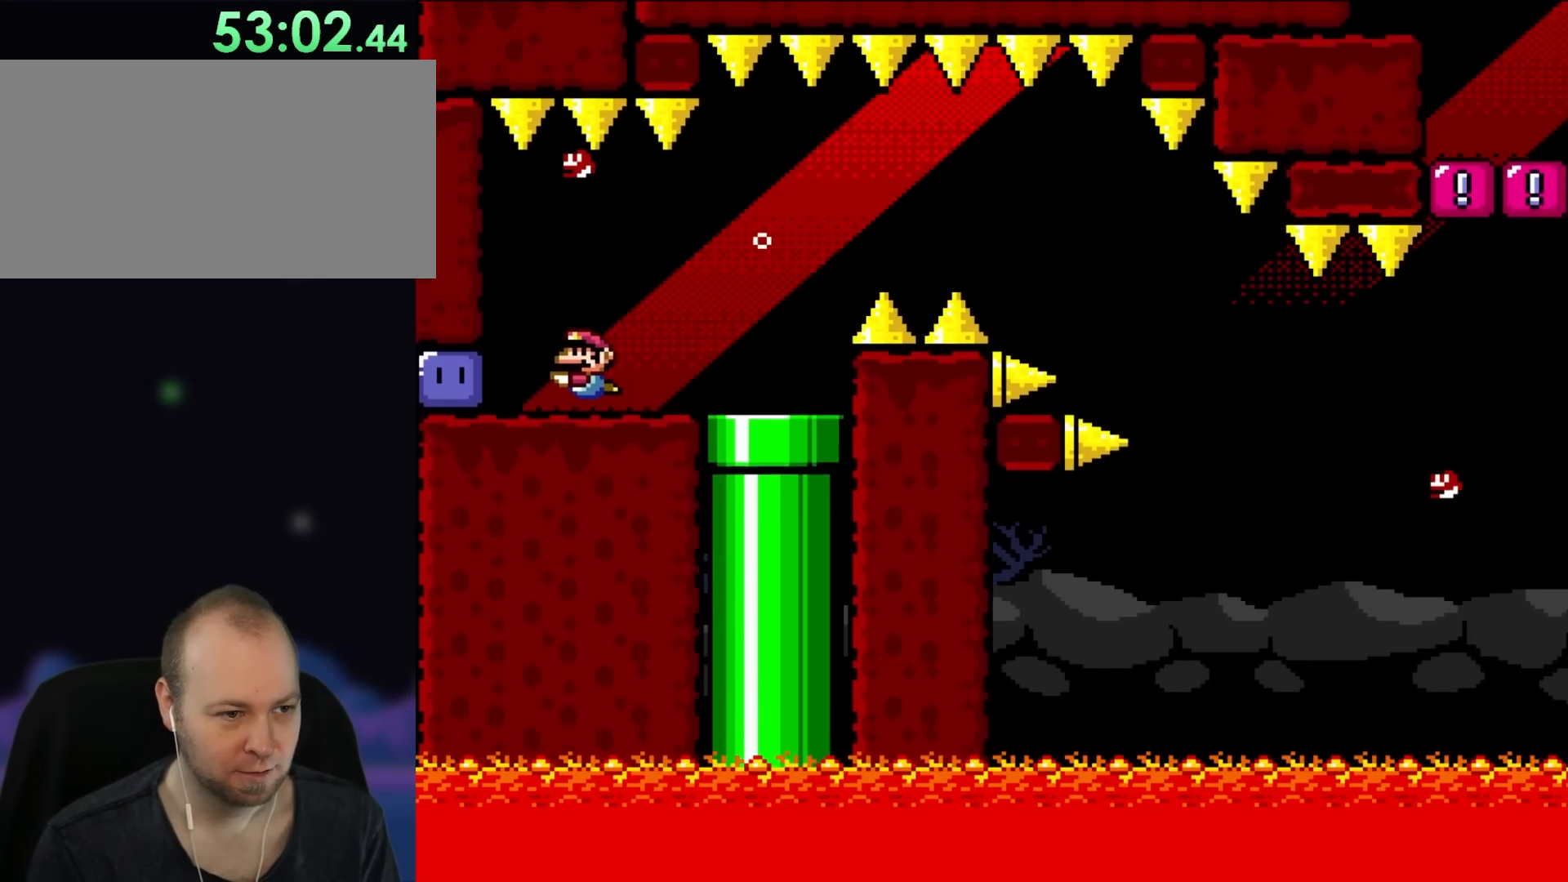
{"dt_ms": 500, "buttons": ["DPAD_LEFT"], "events": [[67, "DPAD_DOWN", "up"], [500, "Y", "up"]]}
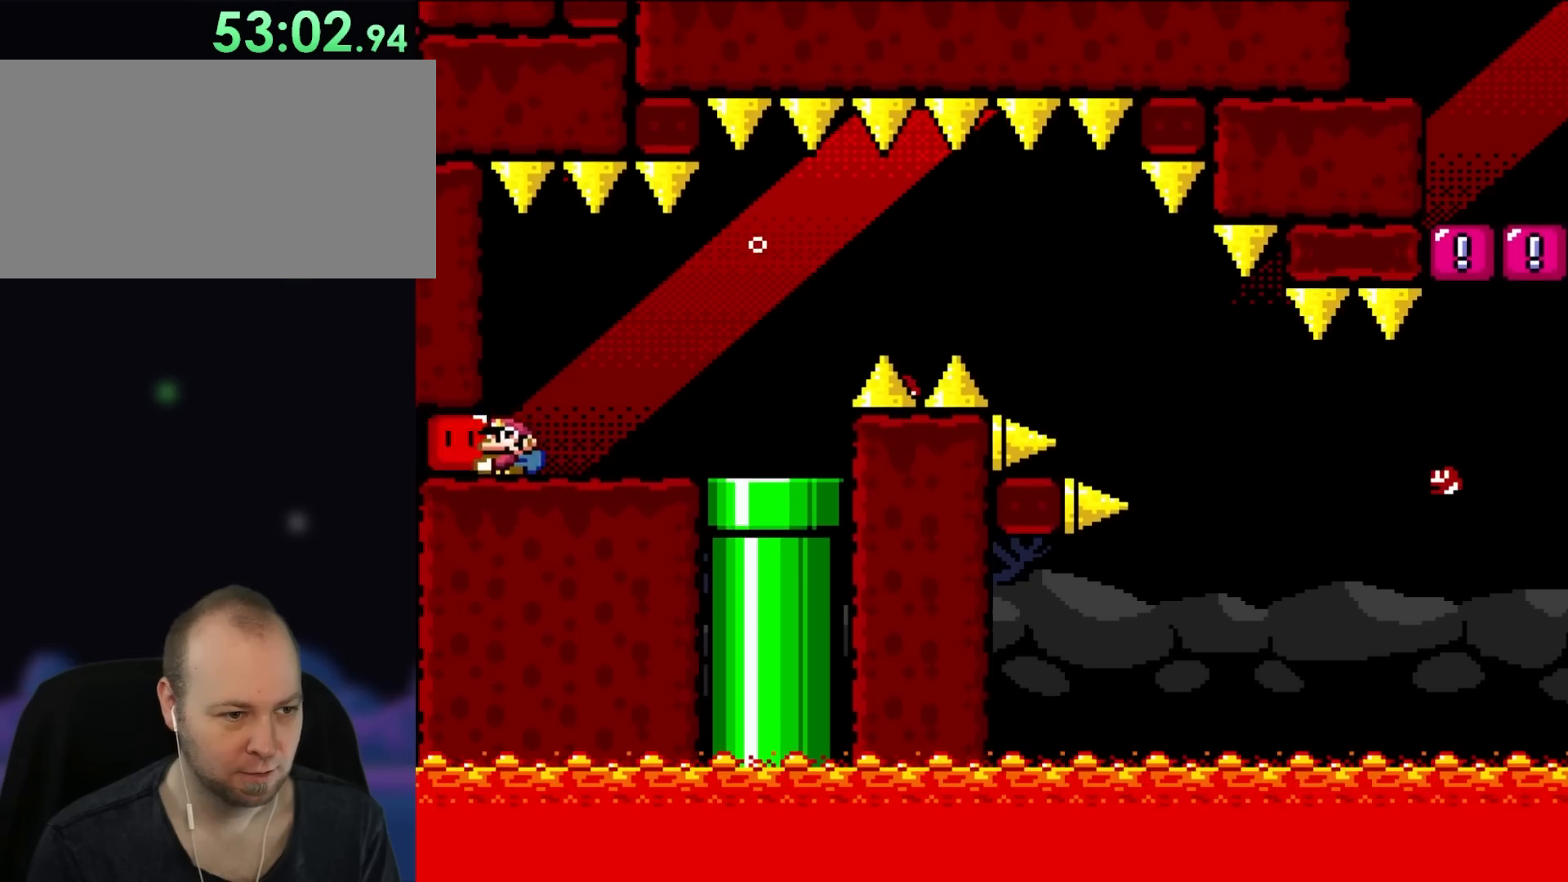
{"dt_ms": 500, "buttons": ["Y", "DPAD_RIGHT"], "events": [[67, "Y", "down"], [133, "DPAD_LEFT", "up"], [183, "DPAD_RIGHT", "down"]]}
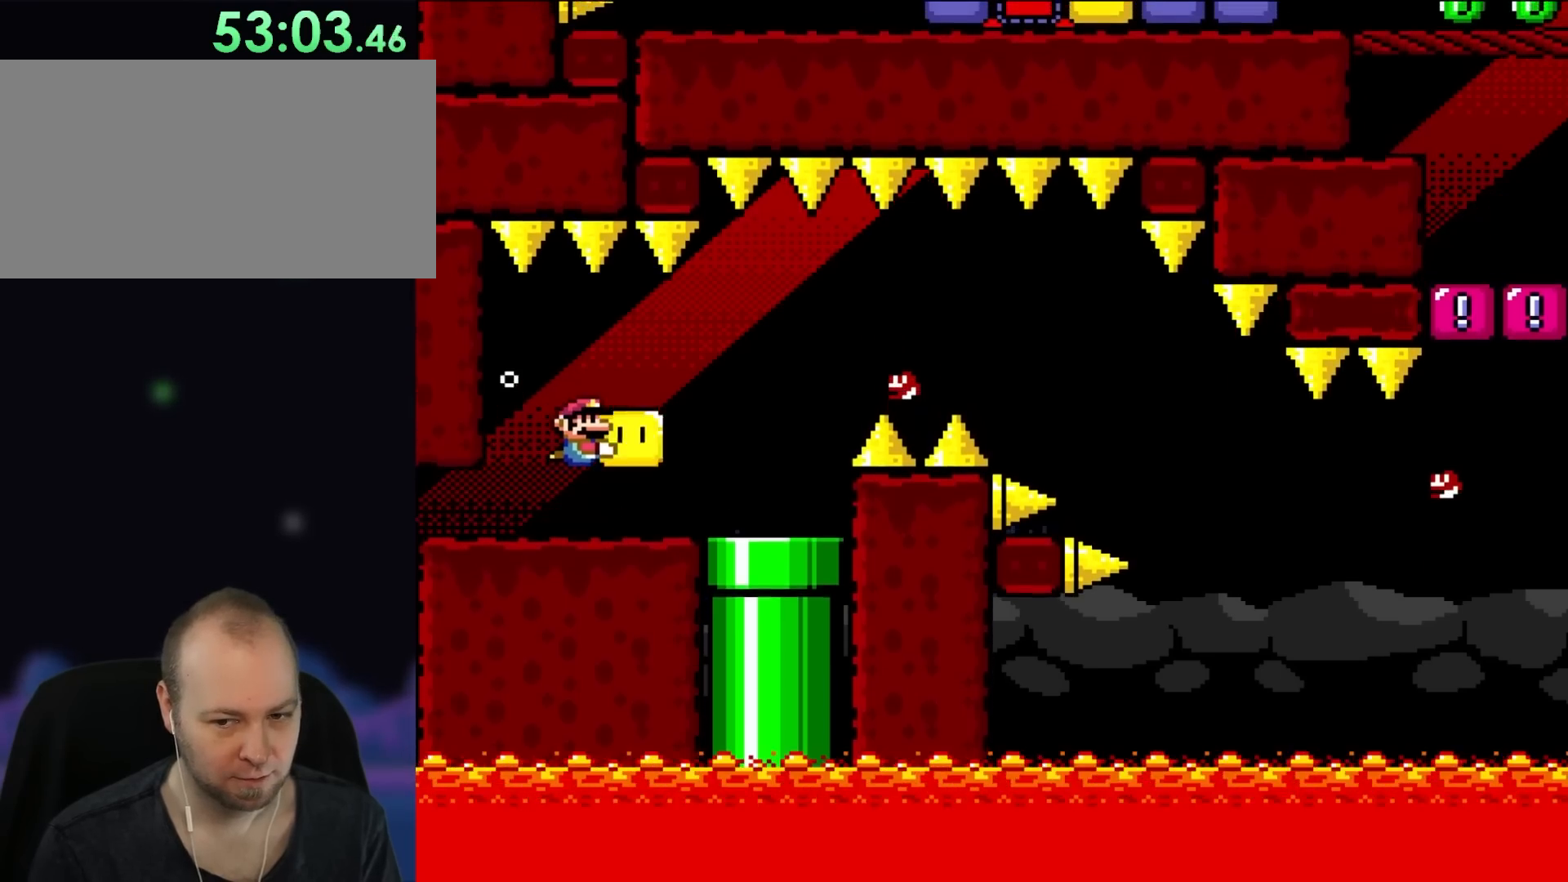
{"dt_ms": 500, "buttons": ["Y", "DPAD_RIGHT"], "events": []}
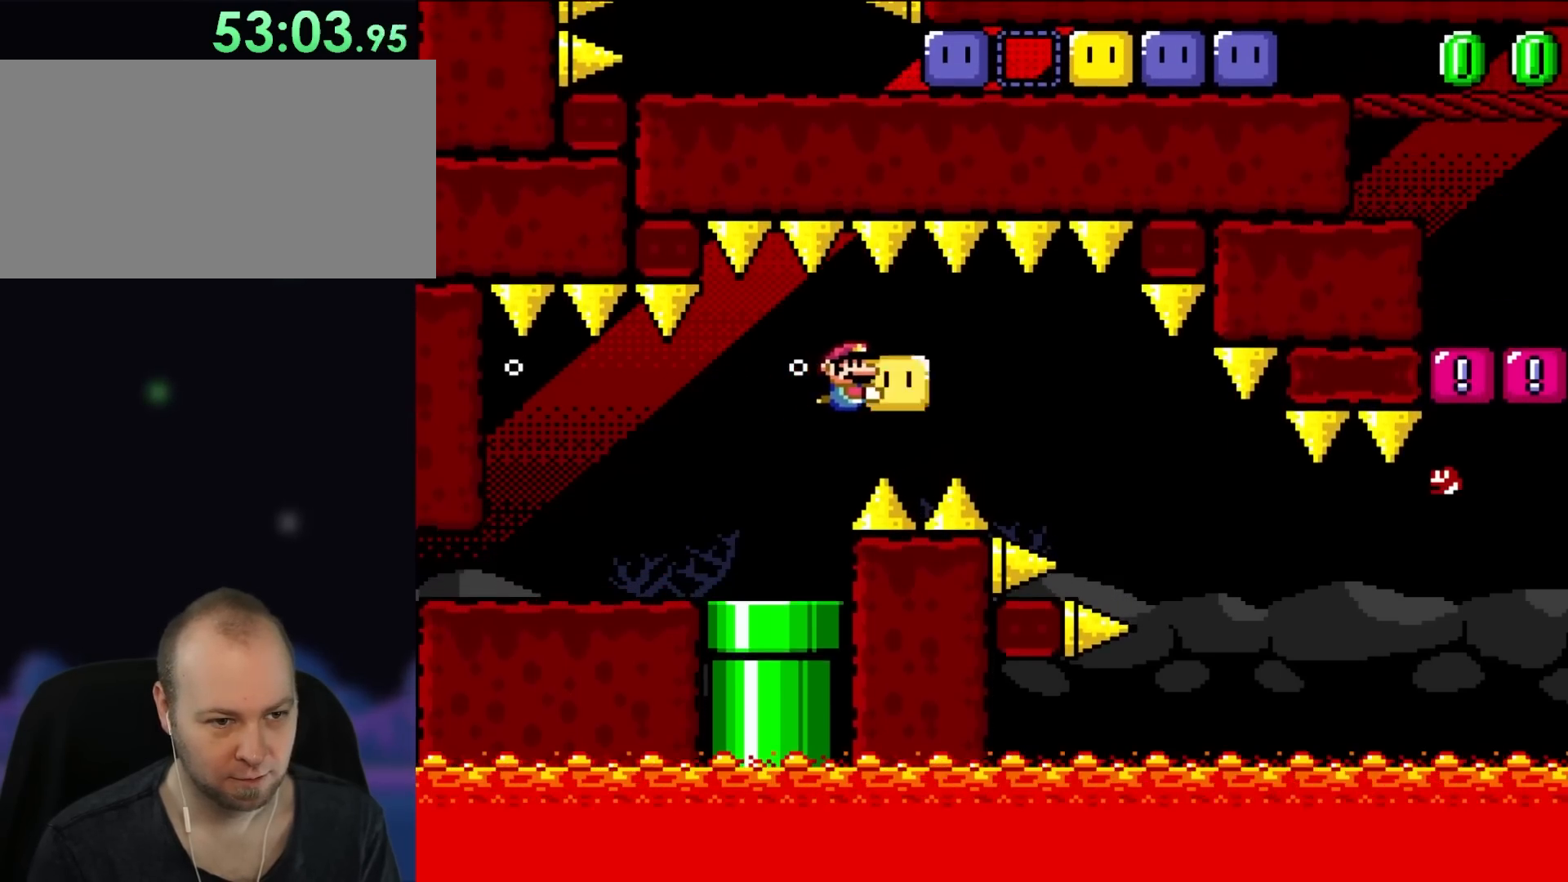
{"dt_ms": 500, "buttons": ["Y", "DPAD_DOWN", "DPAD_RIGHT"], "events": [[100, "DPAD_DOWN", "down"], [267, "DPAD_DOWN", "up"], [450, "DPAD_DOWN", "down"]]}
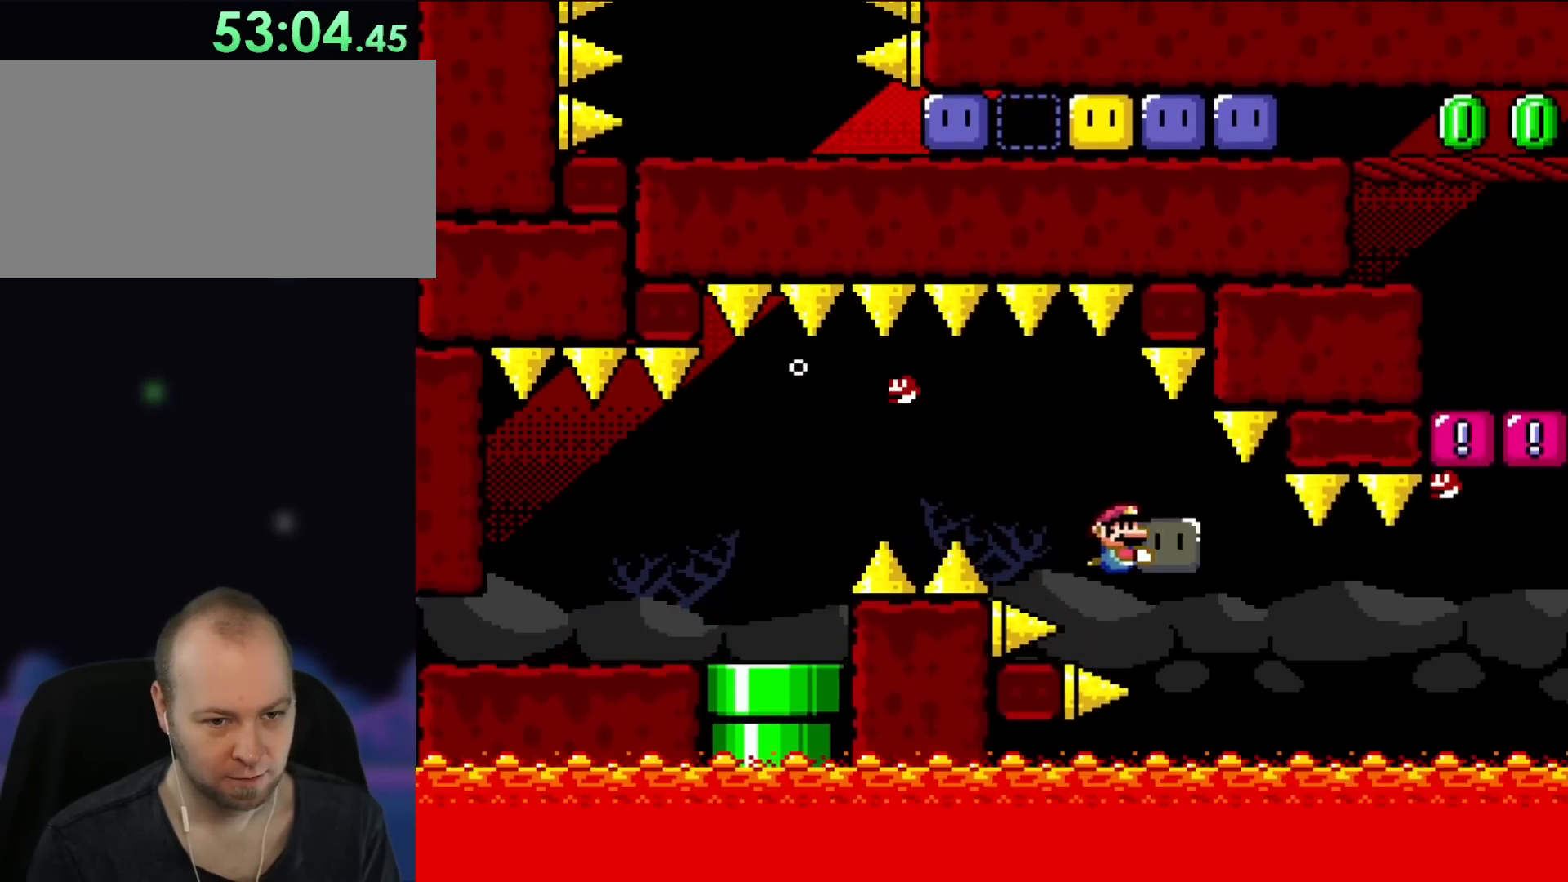
{"dt_ms": 500, "buttons": ["Y", "DPAD_RIGHT"], "events": [[333, "DPAD_DOWN", "up"]]}
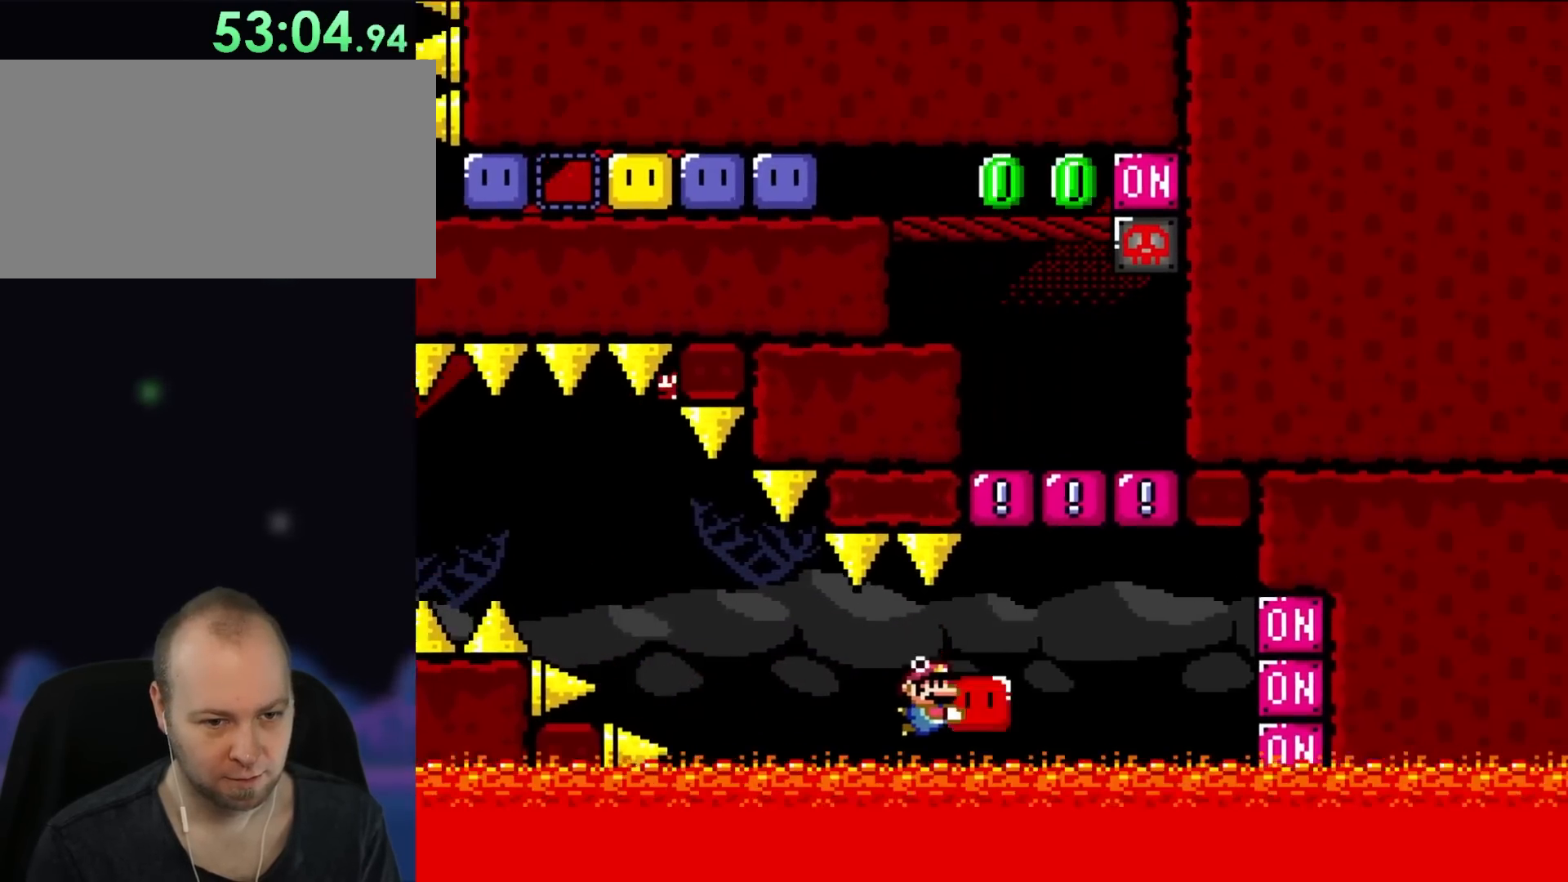
{"dt_ms": 500, "buttons": ["DPAD_UP", "DPAD_LEFT"], "events": [[300, "DPAD_UP", "down"], [300, "Y", "up"], [333, "DPAD_RIGHT", "up"], [367, "B", "down"], [367, "DPAD_LEFT", "down"], [483, "B", "up"]]}
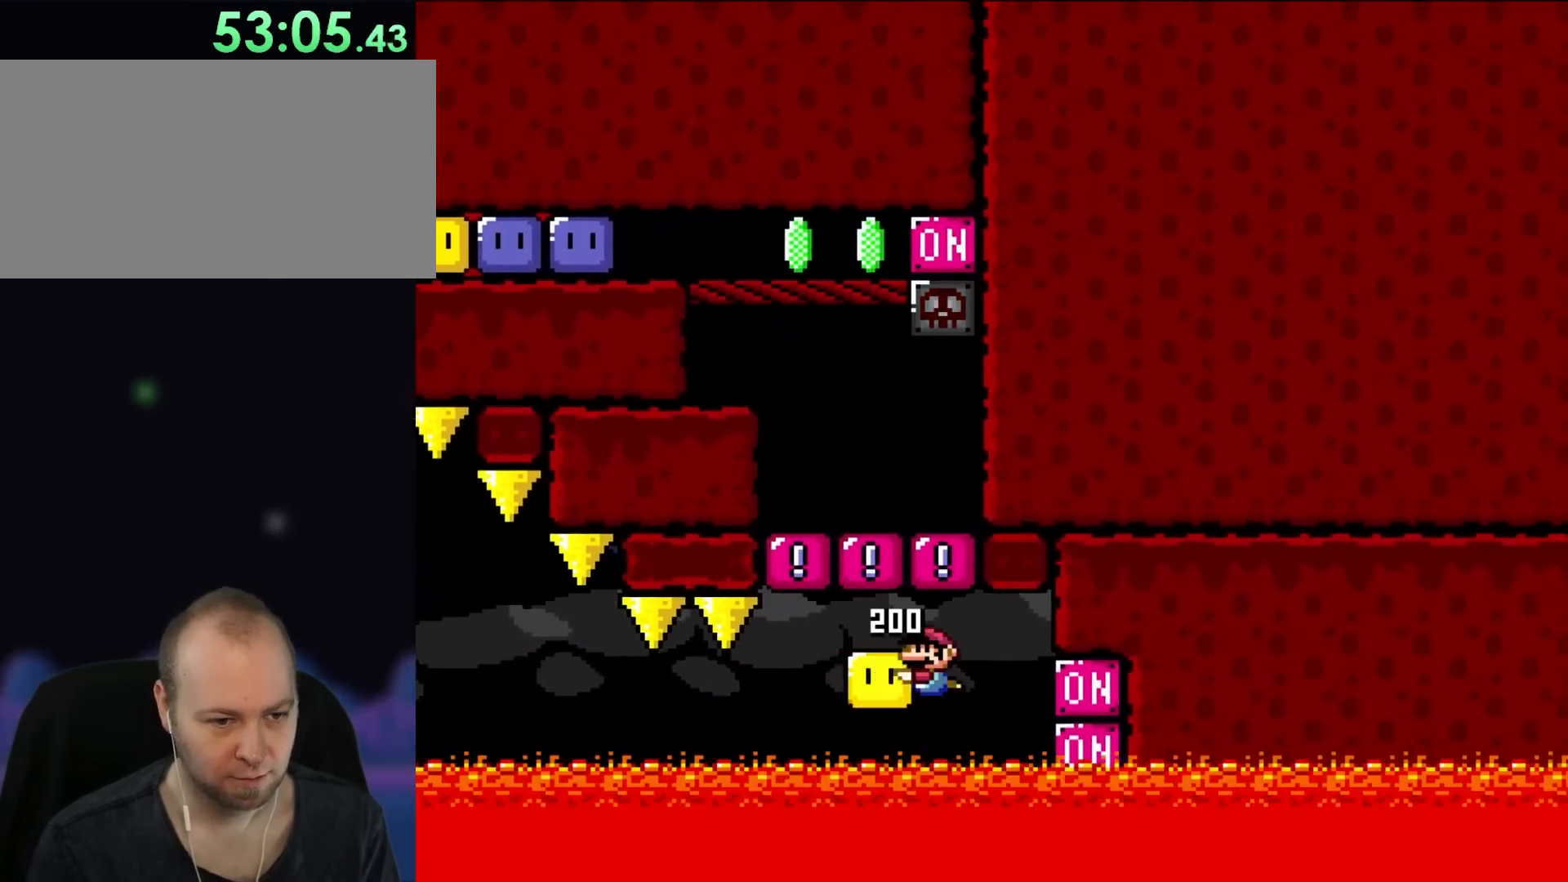
{"dt_ms": 500, "buttons": ["DPAD_RIGHT"], "events": [[33, "B", "down"], [100, "B", "up"], [367, "DPAD_LEFT", "up"], [367, "DPAD_RIGHT", "down"], [450, "DPAD_UP", "up"]]}
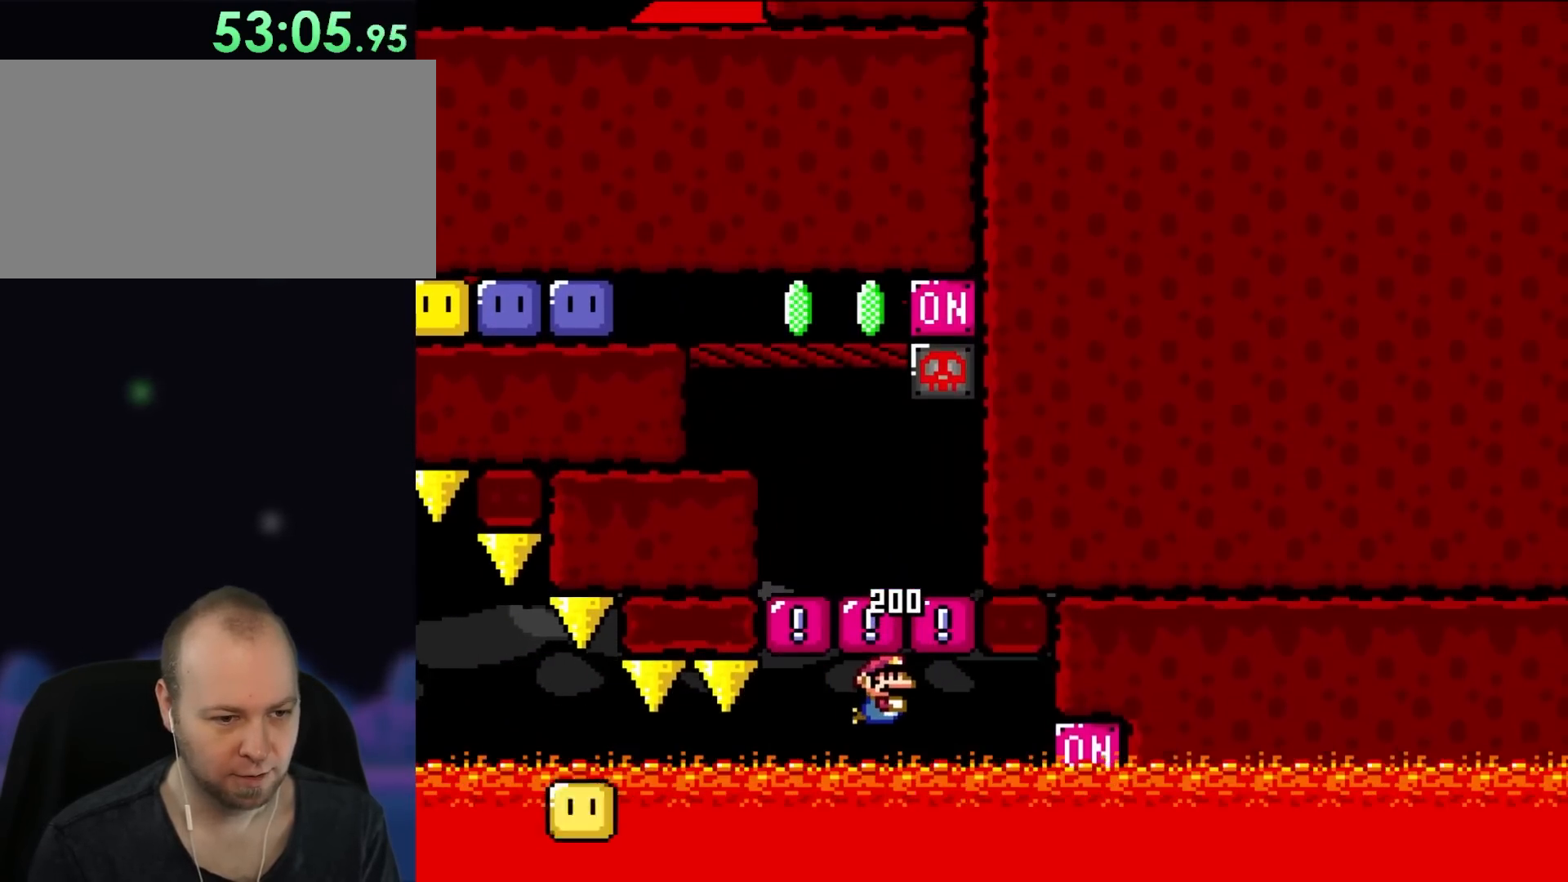
{"dt_ms": 500, "buttons": [], "events": [[33, "B", "down"], [67, "DPAD_RIGHT", "up"], [117, "B", "up"]]}
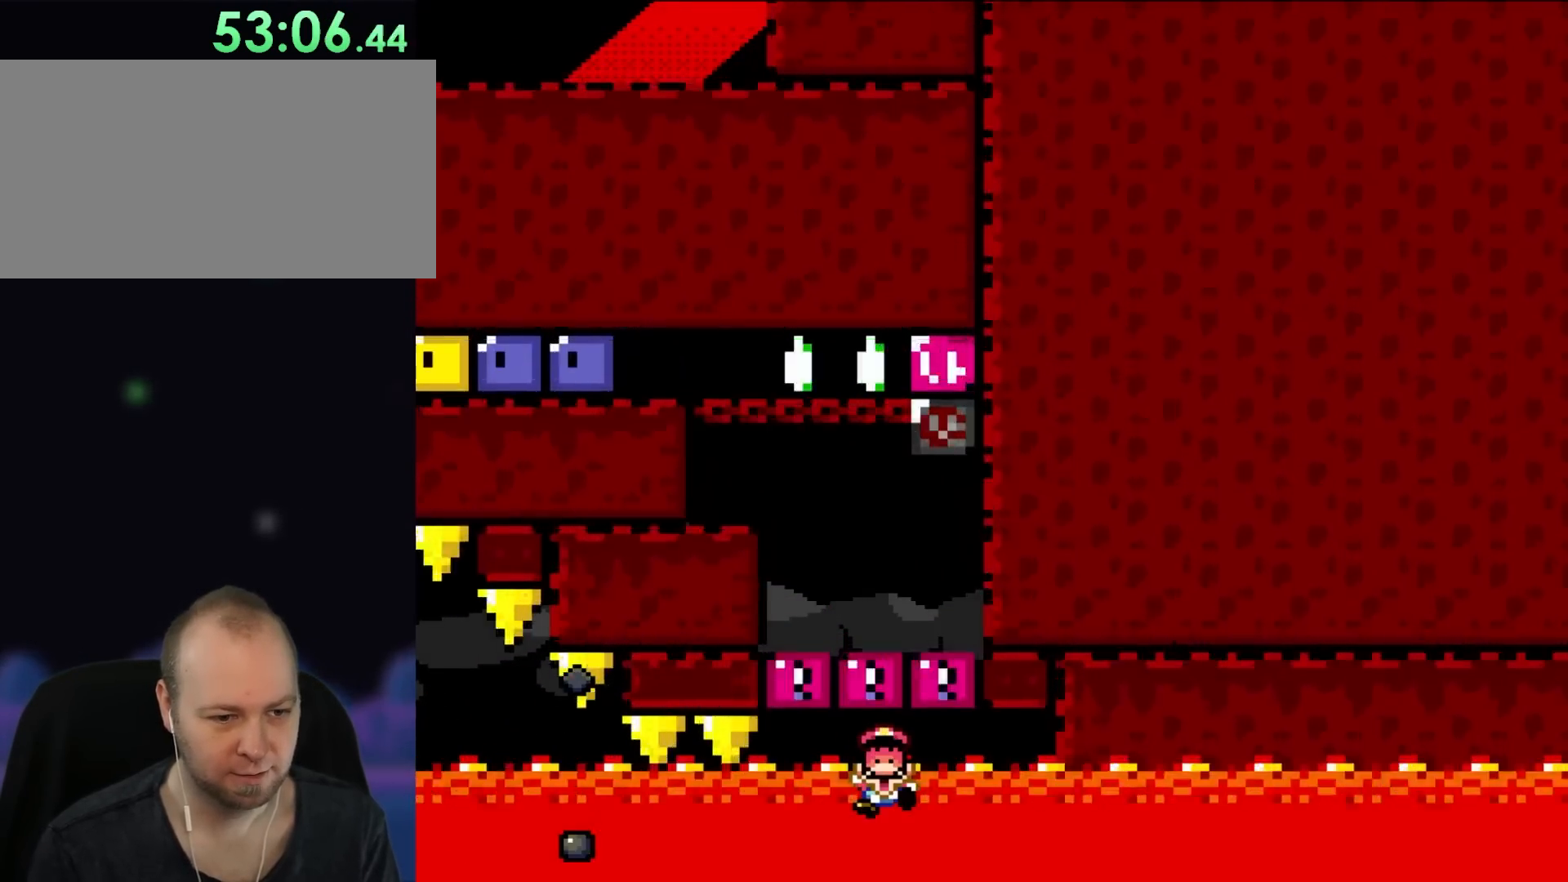
{"dt_ms": 500, "buttons": [], "events": []}
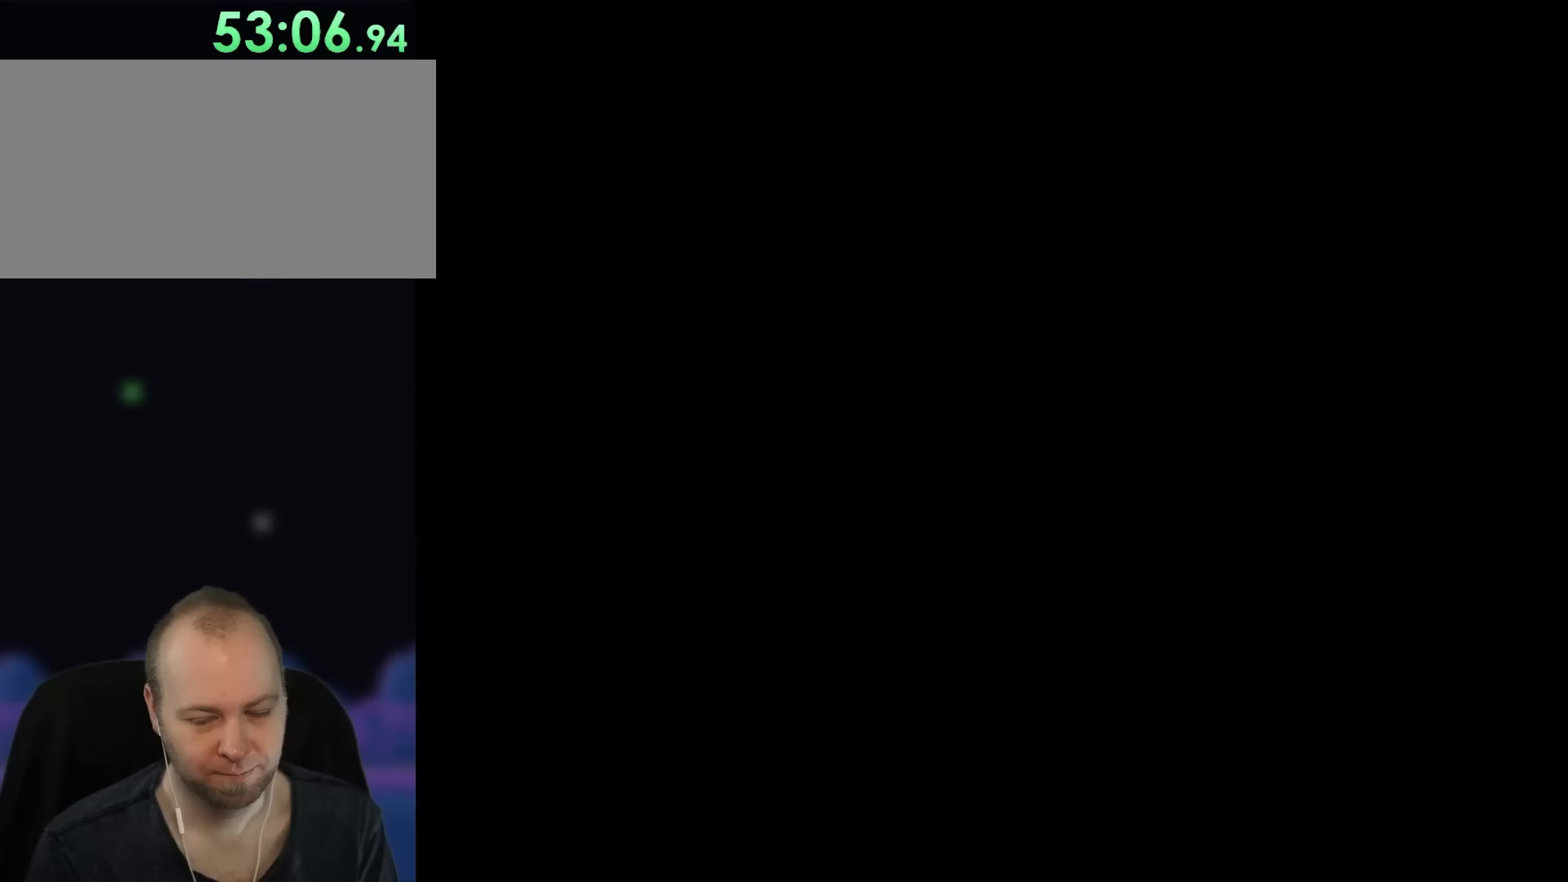
{"dt_ms": 500, "buttons": [], "events": []}
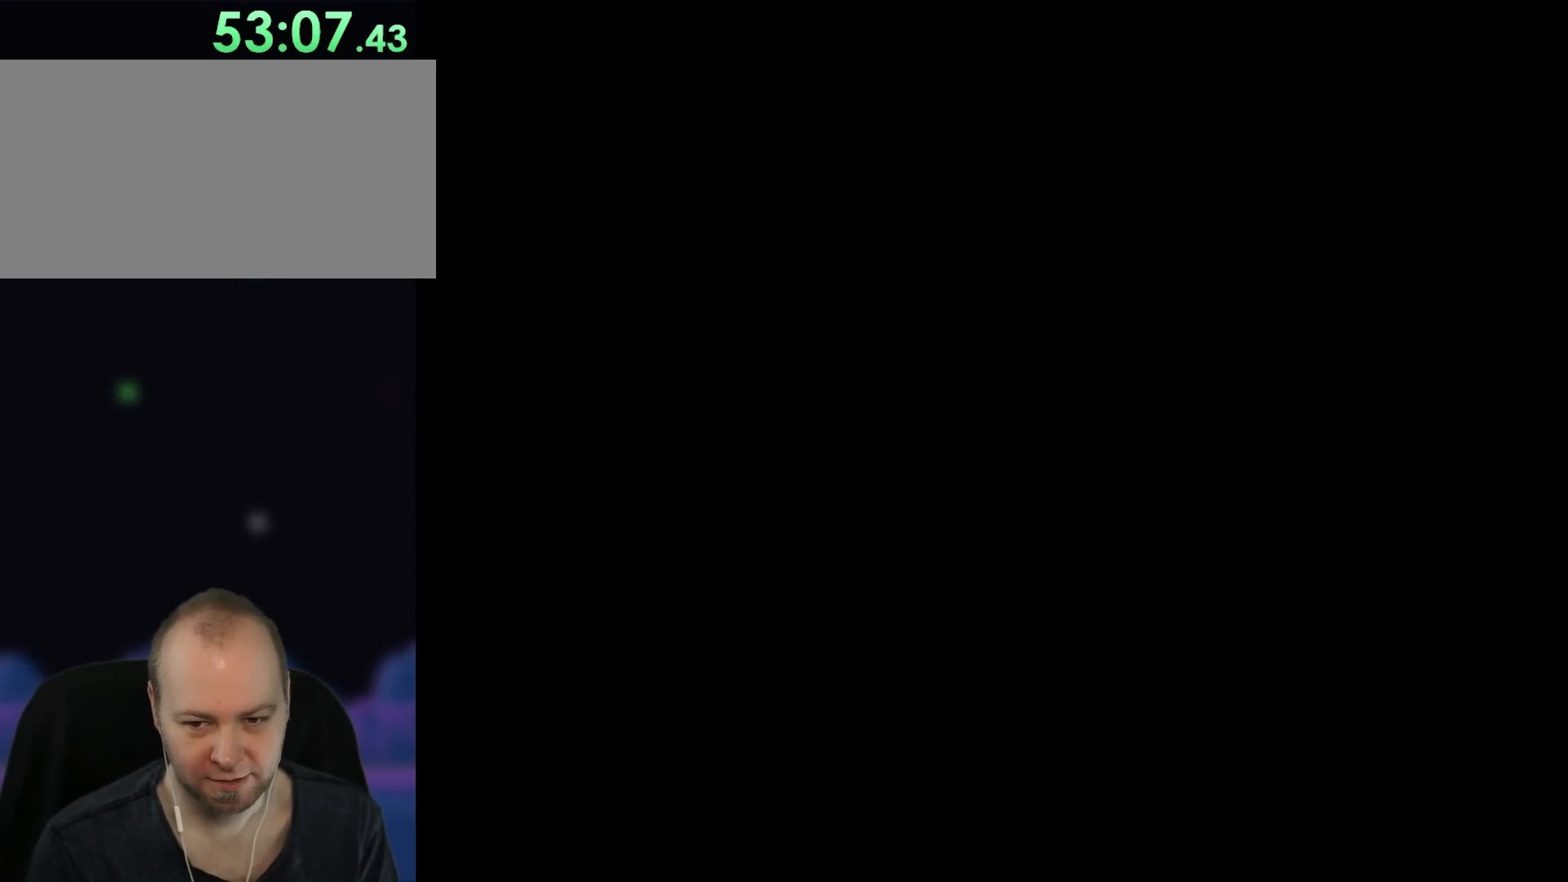
{"dt_ms": 500, "buttons": ["Y", "DPAD_LEFT"], "events": [[83, "Y", "down"], [250, "DPAD_LEFT", "down"]]}
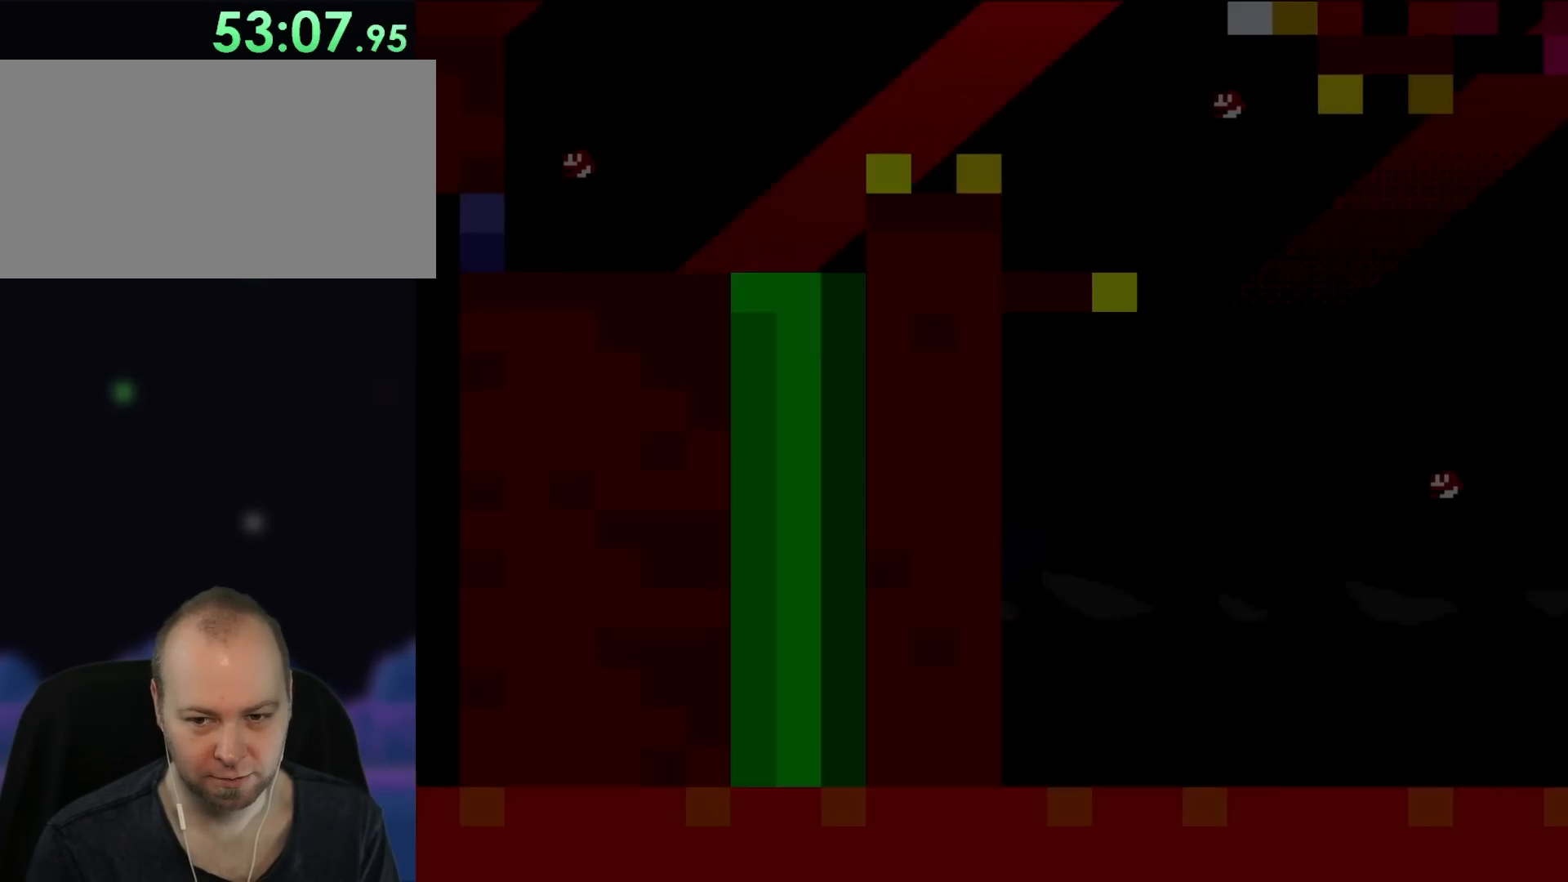
{"dt_ms": 500, "buttons": ["Y", "DPAD_LEFT"], "events": []}
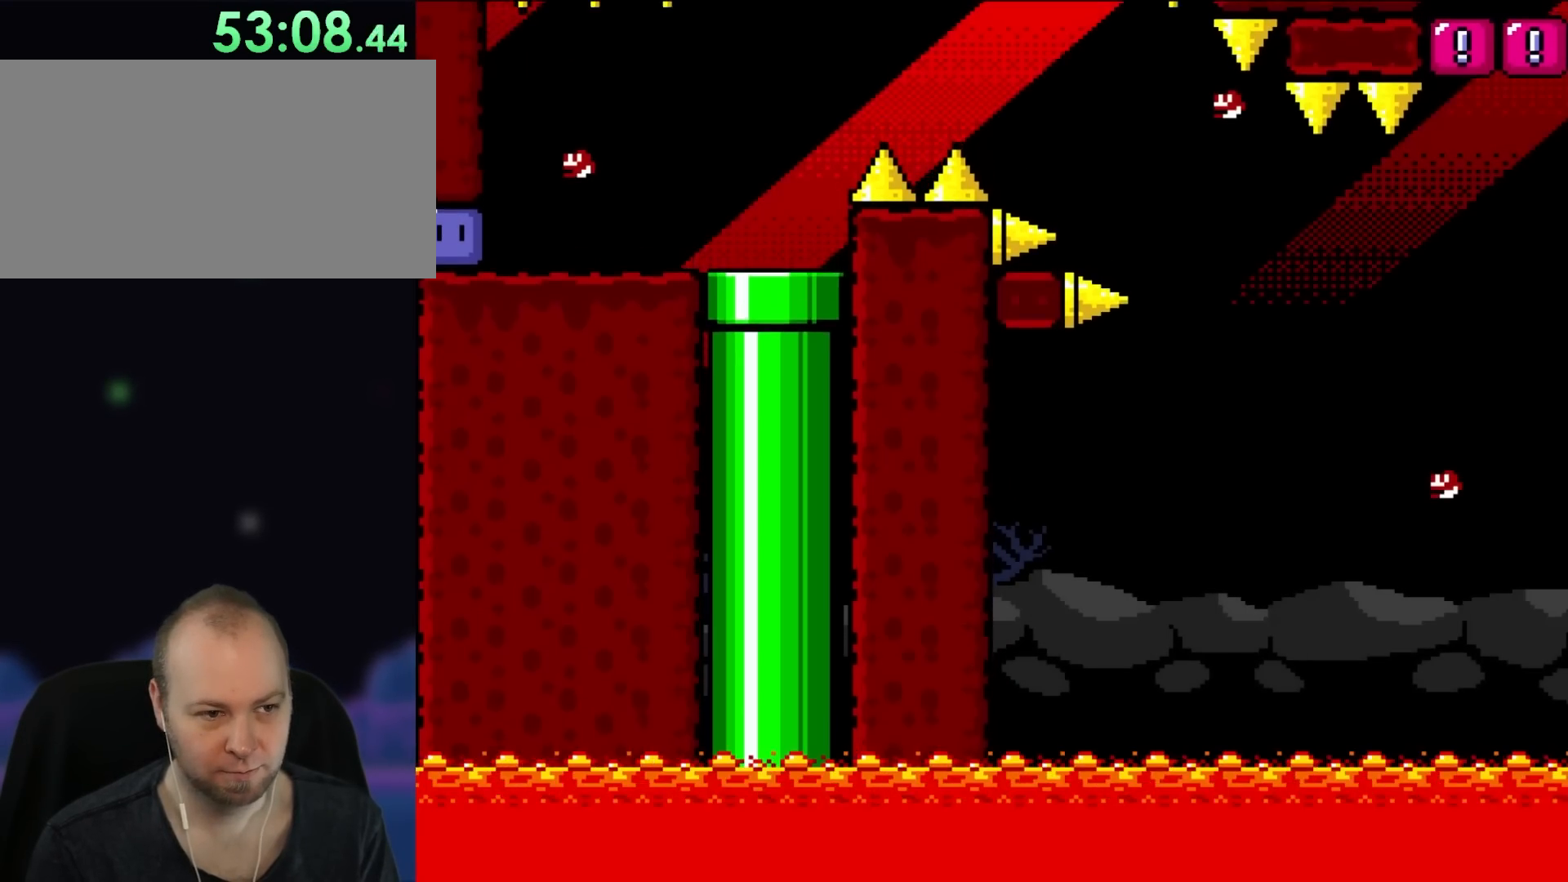
{"dt_ms": 1000, "buttons": ["Y", "DPAD_DOWN", "DPAD_LEFT"], "events": [[183, "B", "down"], [217, "DPAD_DOWN", "down"], [250, "B", "up"], [417, "DPAD_DOWN", "up"], [483, "B", "down"], [533, "B", "up"], [650, "DPAD_DOWN", "down"], [717, "B", "down"], [800, "B", "up"]]}
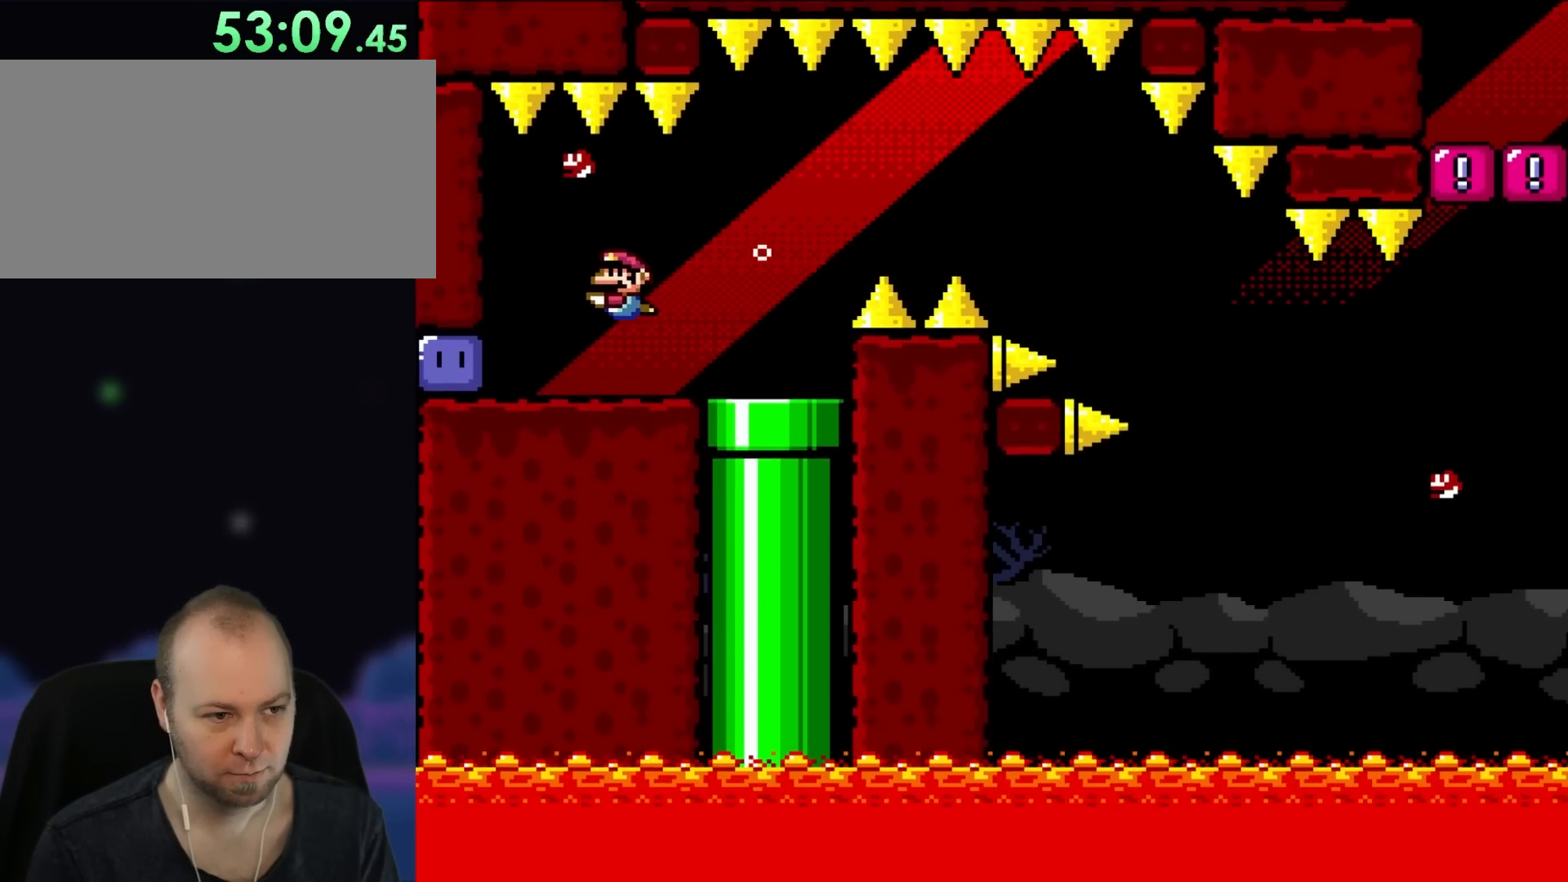
{"dt_ms": 500, "buttons": ["DPAD_LEFT"], "events": [[483, "DPAD_DOWN", "up"], [483, "Y", "up"]]}
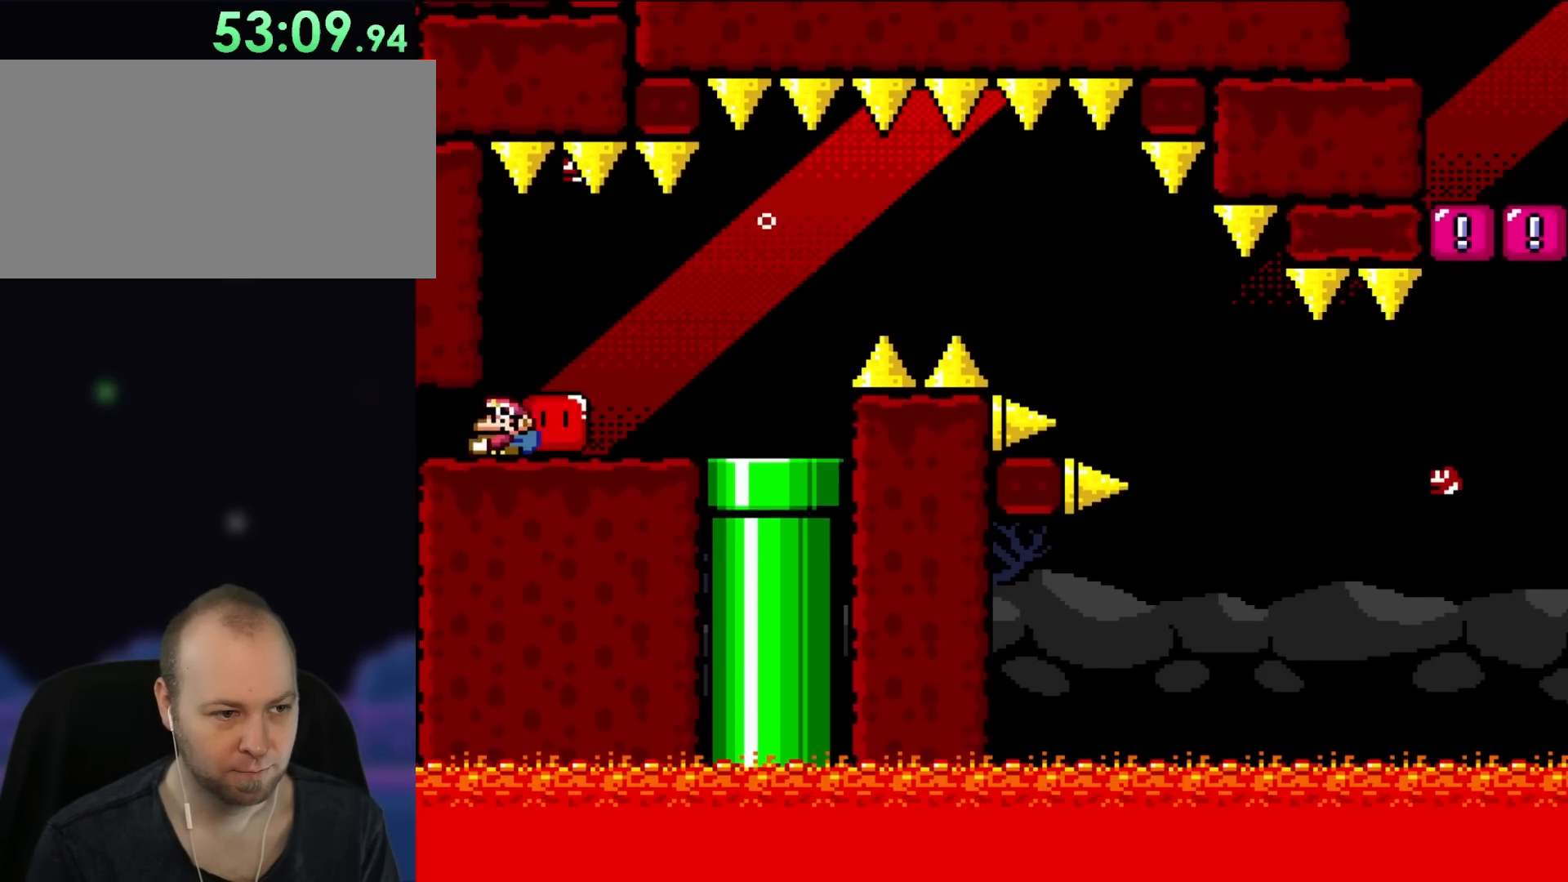
{"dt_ms": 500, "buttons": ["Y", "DPAD_RIGHT"], "events": [[67, "Y", "down"], [100, "DPAD_DOWN", "down"], [100, "DPAD_LEFT", "up"], [150, "DPAD_DOWN", "up"], [150, "DPAD_RIGHT", "down"]]}
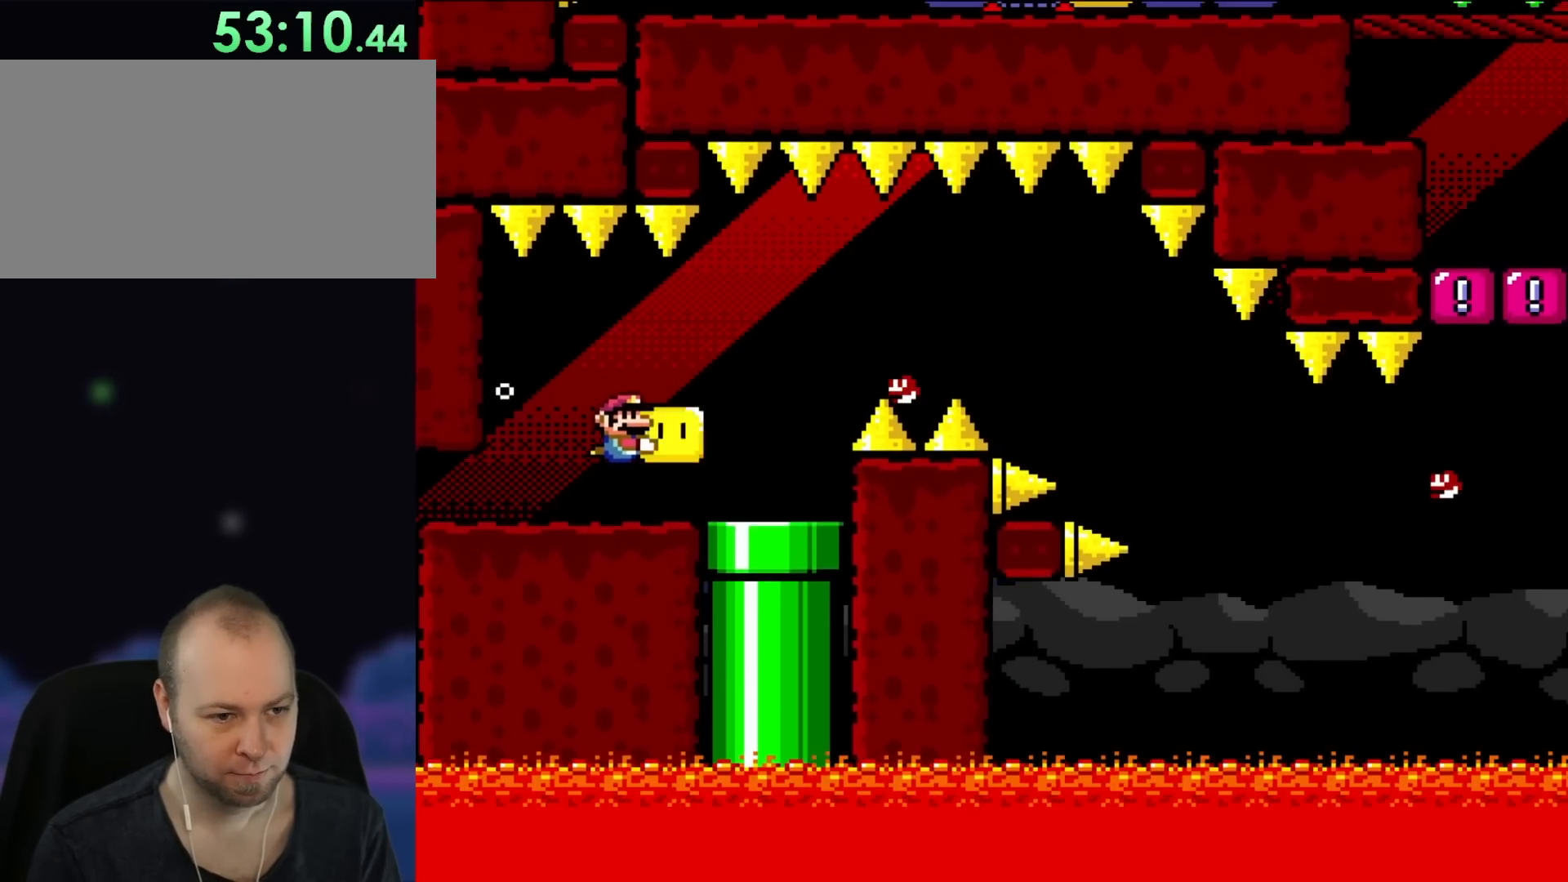
{"dt_ms": 500, "buttons": ["Y", "DPAD_RIGHT"], "events": []}
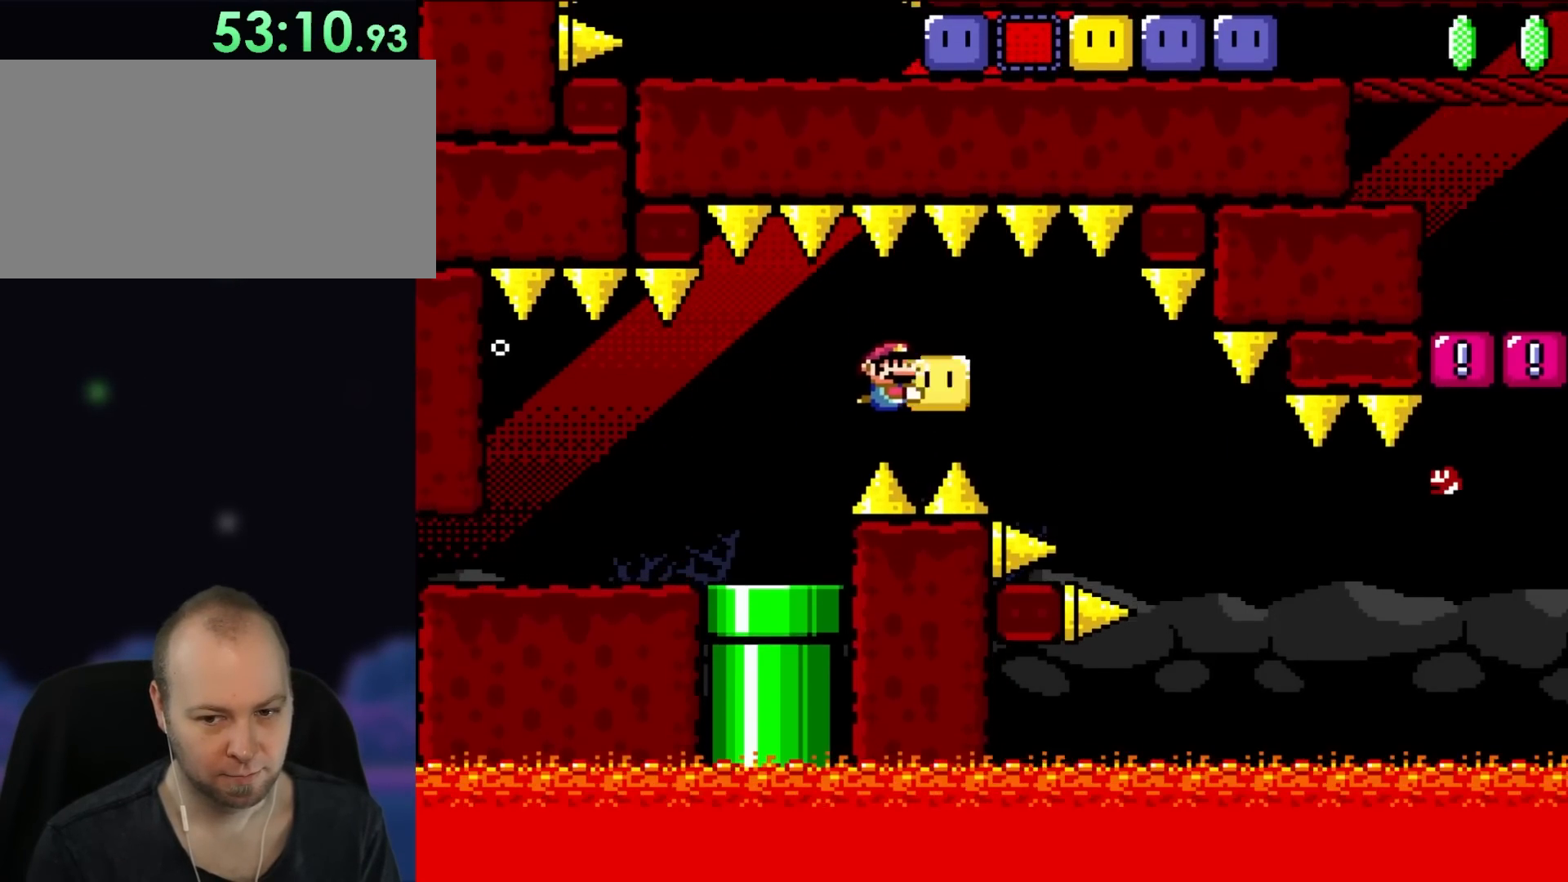
{"dt_ms": 500, "buttons": ["Y", "DPAD_DOWN", "DPAD_RIGHT"], "events": [[217, "DPAD_DOWN", "down"], [417, "DPAD_LEFT", "down"], [417, "DPAD_RIGHT", "up"], [450, "DPAD_LEFT", "up"], [450, "DPAD_RIGHT", "down"]]}
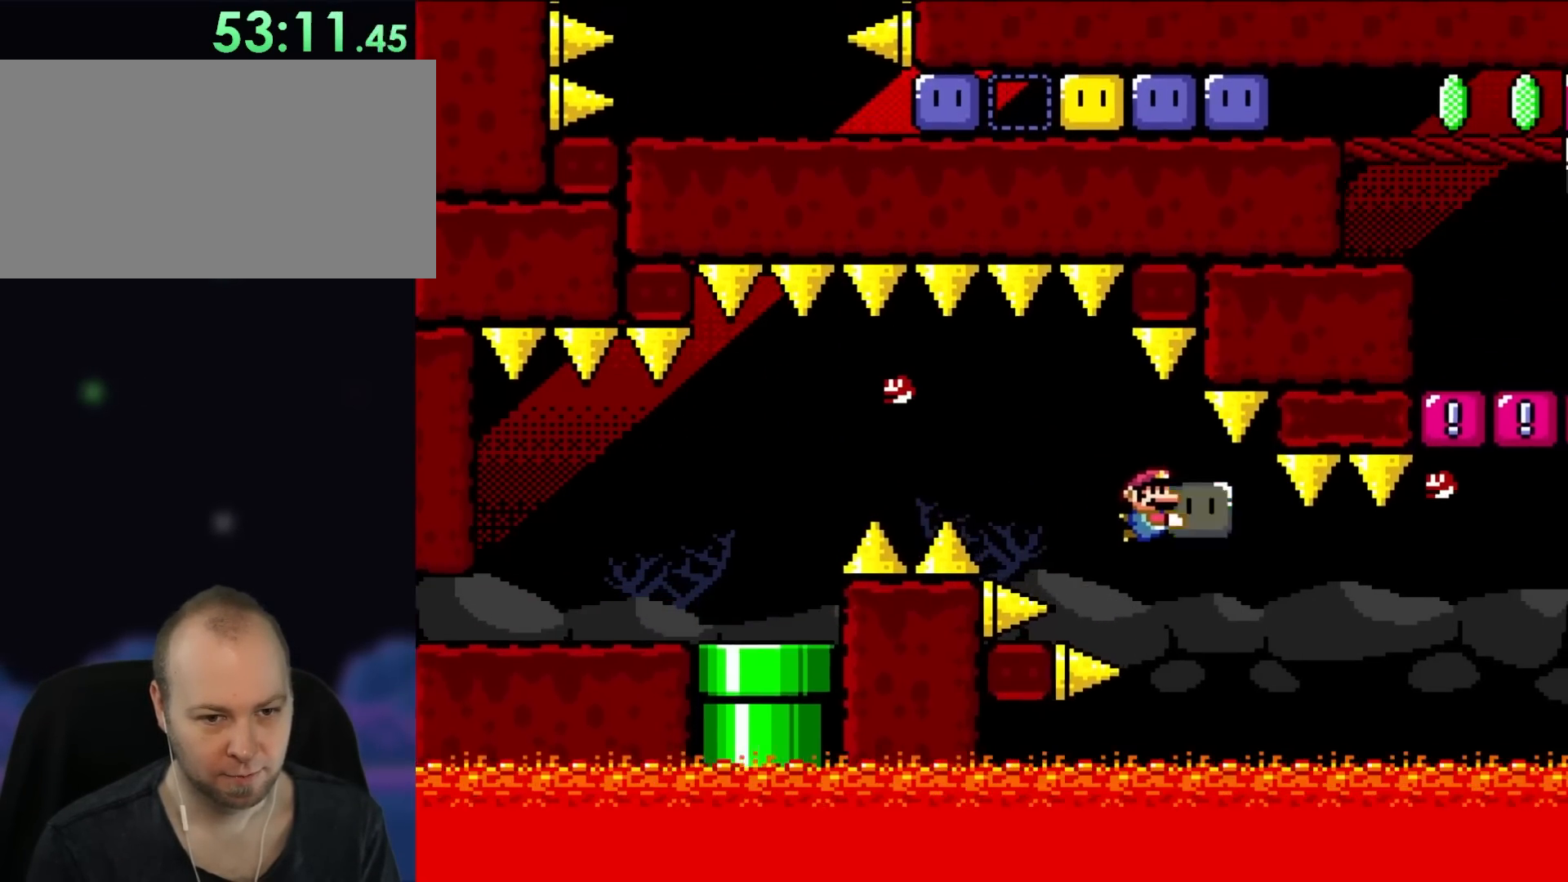
{"dt_ms": 500, "buttons": ["Y", "DPAD_RIGHT"], "events": [[300, "DPAD_DOWN", "up"]]}
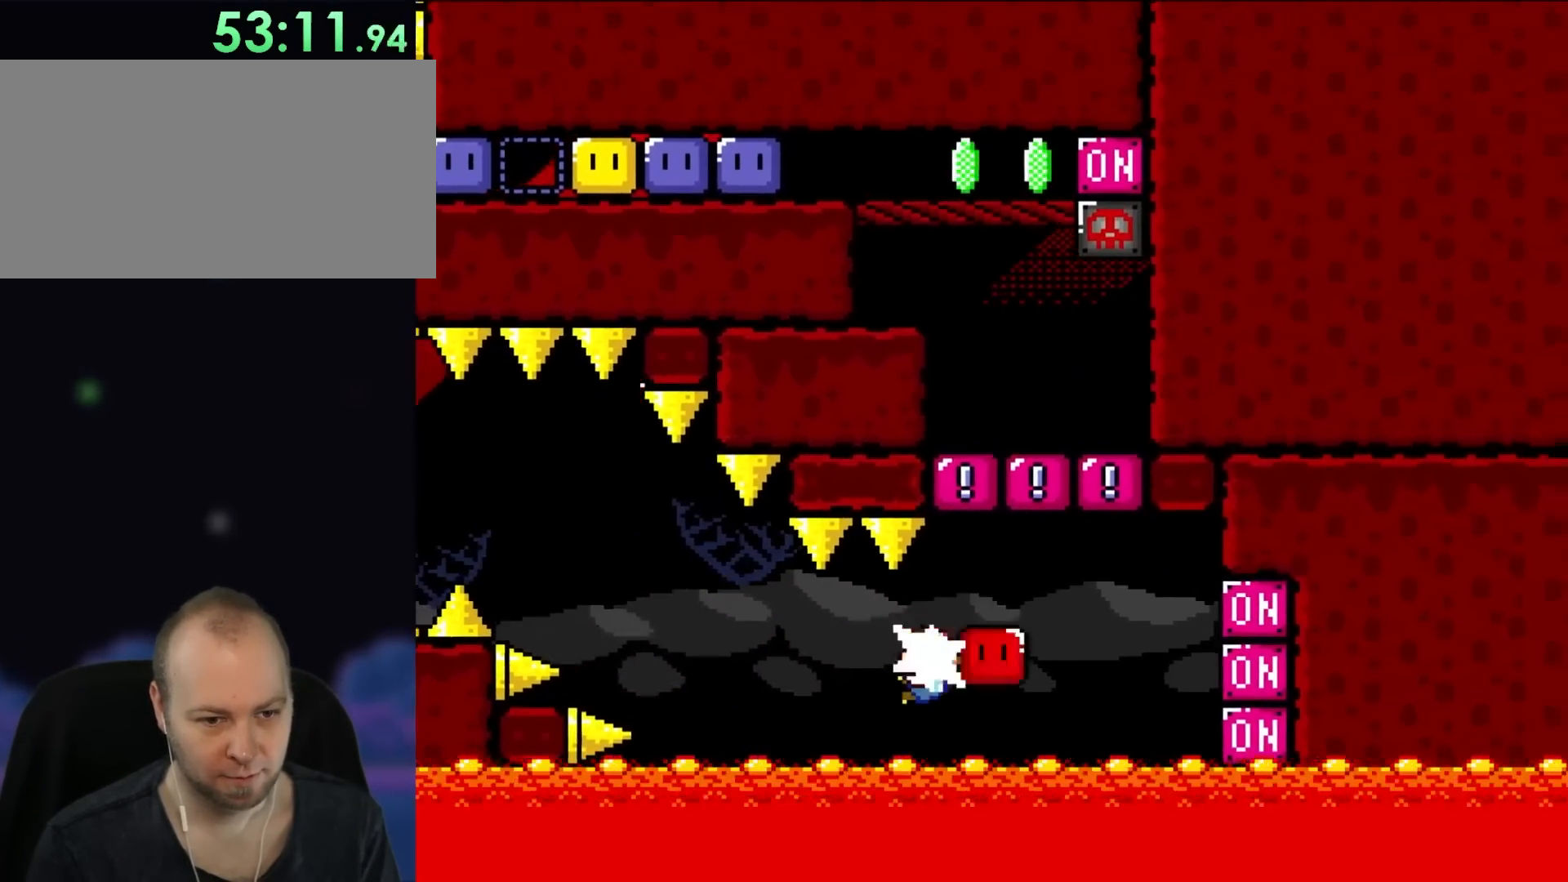
{"dt_ms": 500, "buttons": ["B", "DPAD_UP", "DPAD_LEFT"], "events": [[33, "Y", "up"], [217, "B", "down"], [233, "DPAD_UP", "down"], [300, "B", "up"], [333, "DPAD_RIGHT", "up"], [417, "DPAD_LEFT", "down"], [500, "B", "down"]]}
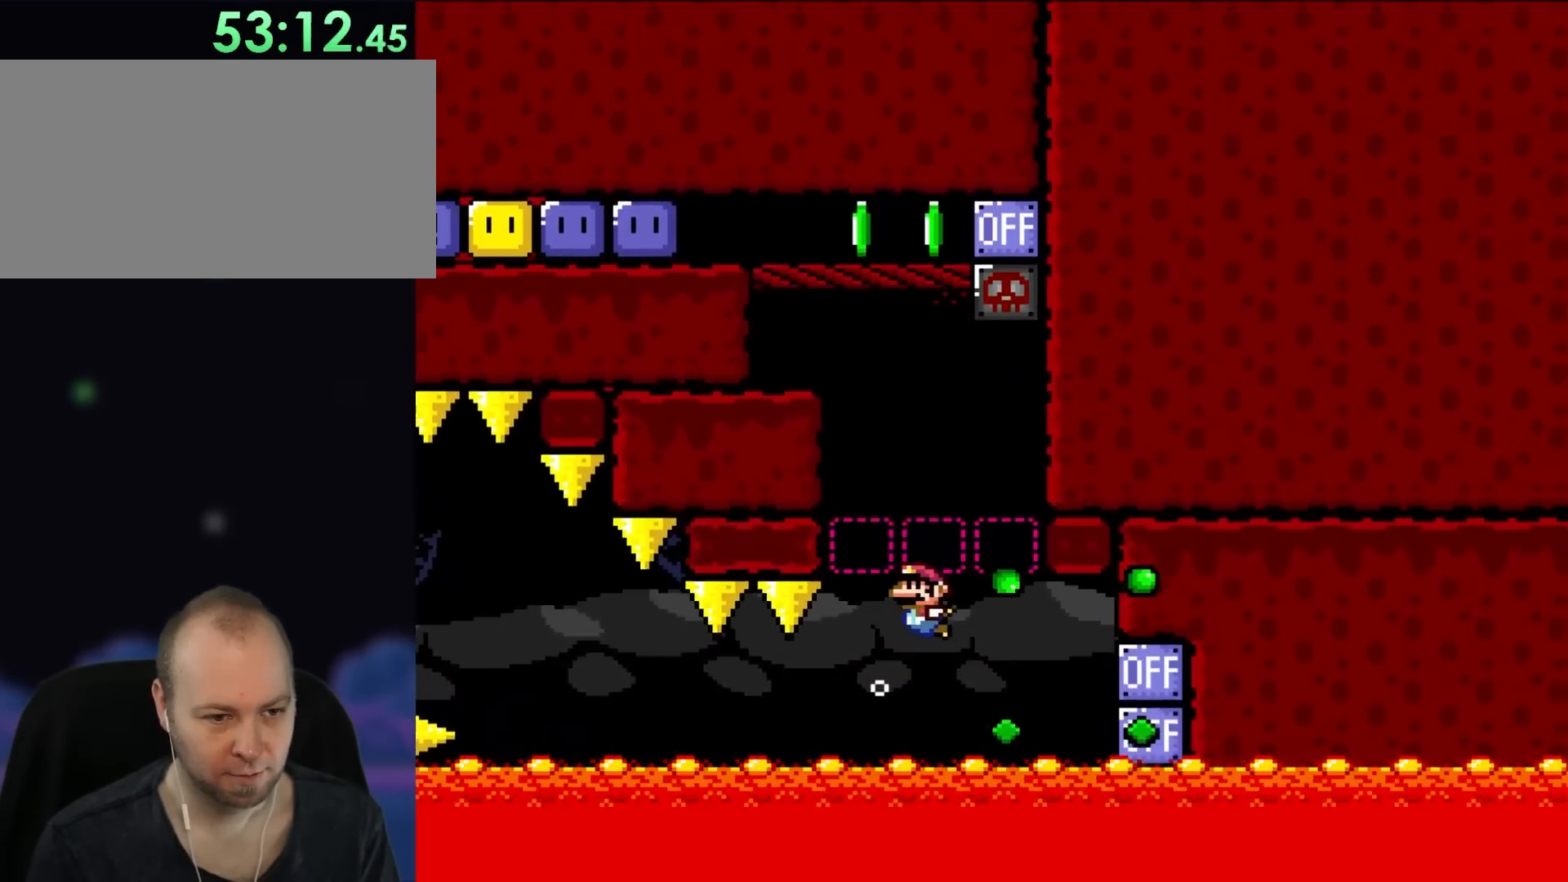
{"dt_ms": 1000, "buttons": ["Y", "DPAD_LEFT"], "events": [[100, "B", "up"], [183, "DPAD_LEFT", "up"], [200, "B", "down"], [283, "B", "up"], [367, "B", "down"], [417, "DPAD_RIGHT", "down"], [733, "B", "up"], [867, "DPAD_LEFT", "down"], [867, "DPAD_RIGHT", "up"], [867, "Y", "down"], [917, "DPAD_UP", "up"]]}
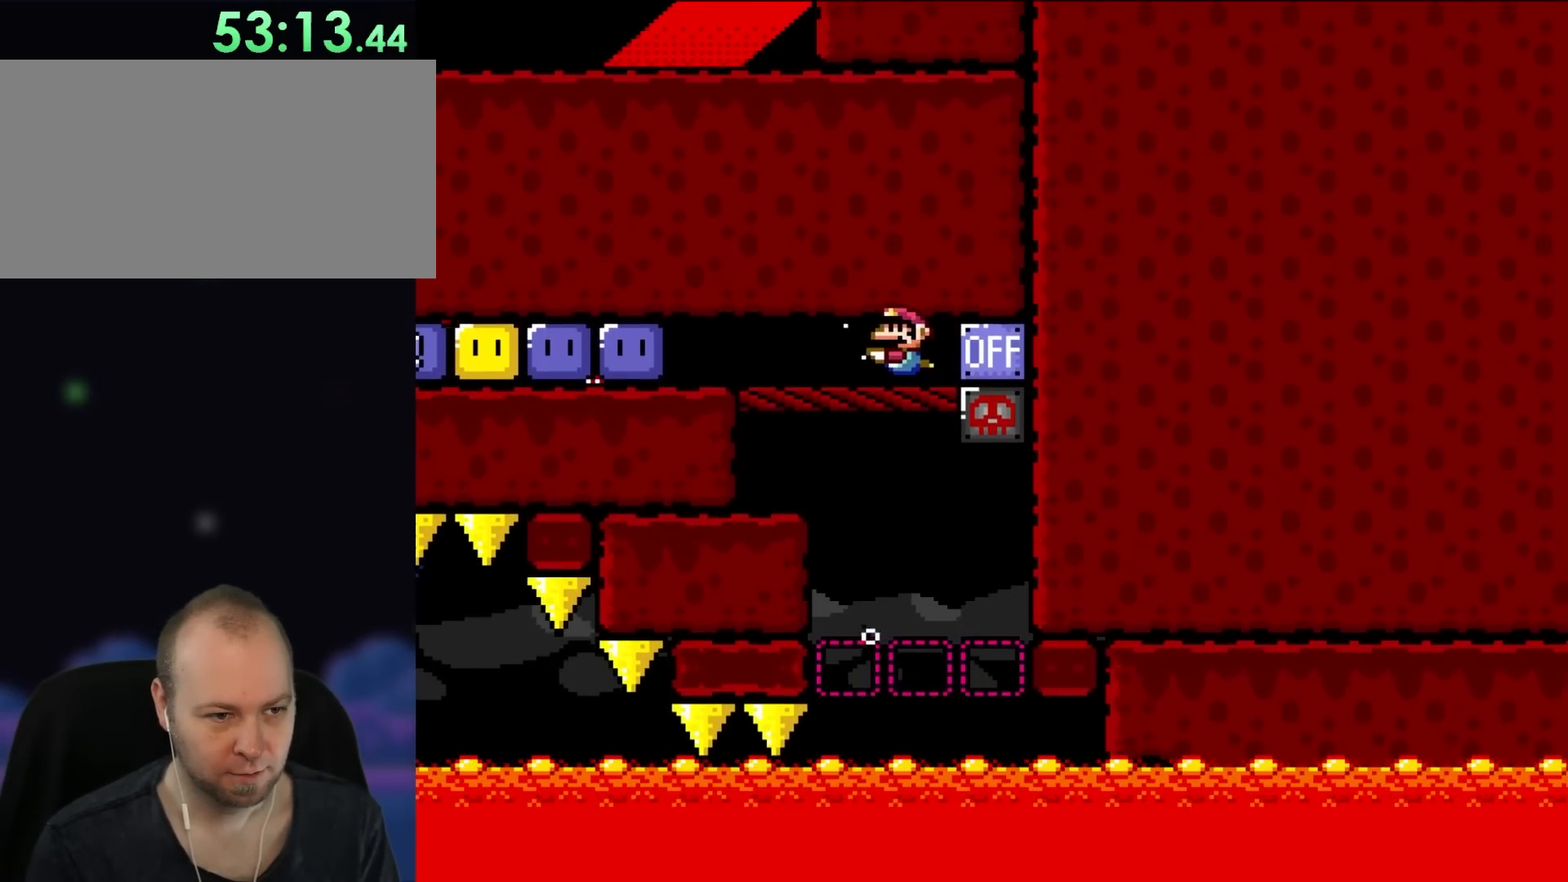
{"dt_ms": 1000, "buttons": ["Y", "DPAD_LEFT"], "events": [[100, "B", "down"], [250, "B", "up"], [350, "B", "down"], [417, "B", "up"], [500, "B", "down"], [600, "B", "up"], [717, "B", "down"], [833, "B", "up"], [917, "Y", "up"], [983, "Y", "down"]]}
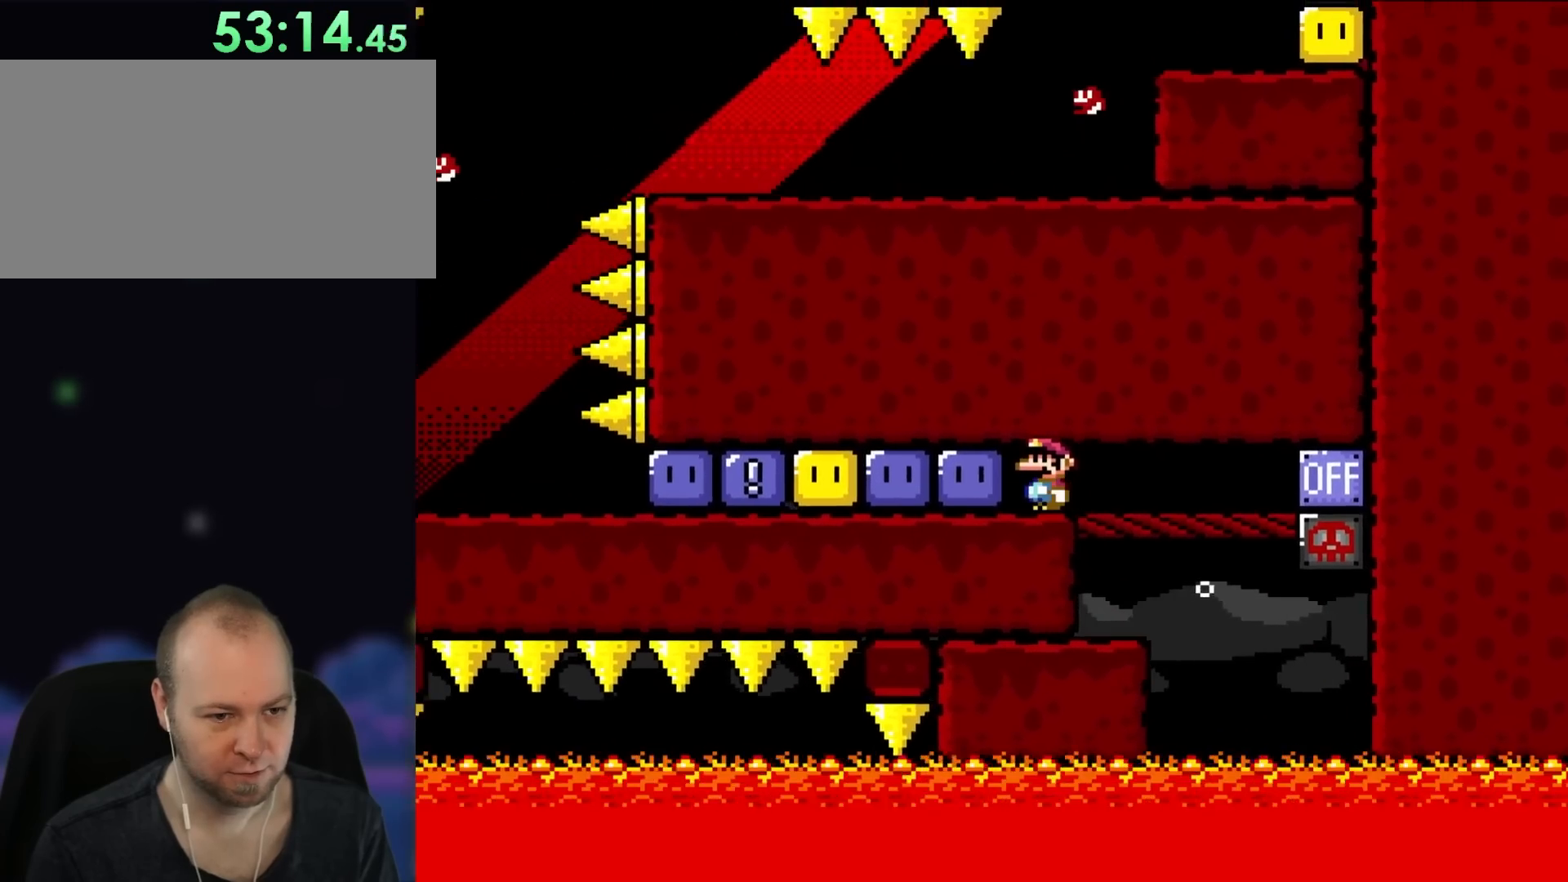
{"dt_ms": 500, "buttons": ["DPAD_UP", "DPAD_RIGHT"], "events": [[17, "B", "down"], [183, "Y", "up"], [217, "B", "up"], [300, "Y", "down"], [333, "DPAD_UP", "down"], [367, "DPAD_LEFT", "up"], [417, "DPAD_RIGHT", "down"], [417, "DPAD_UP", "up"], [450, "Y", "up"], [500, "DPAD_UP", "down"]]}